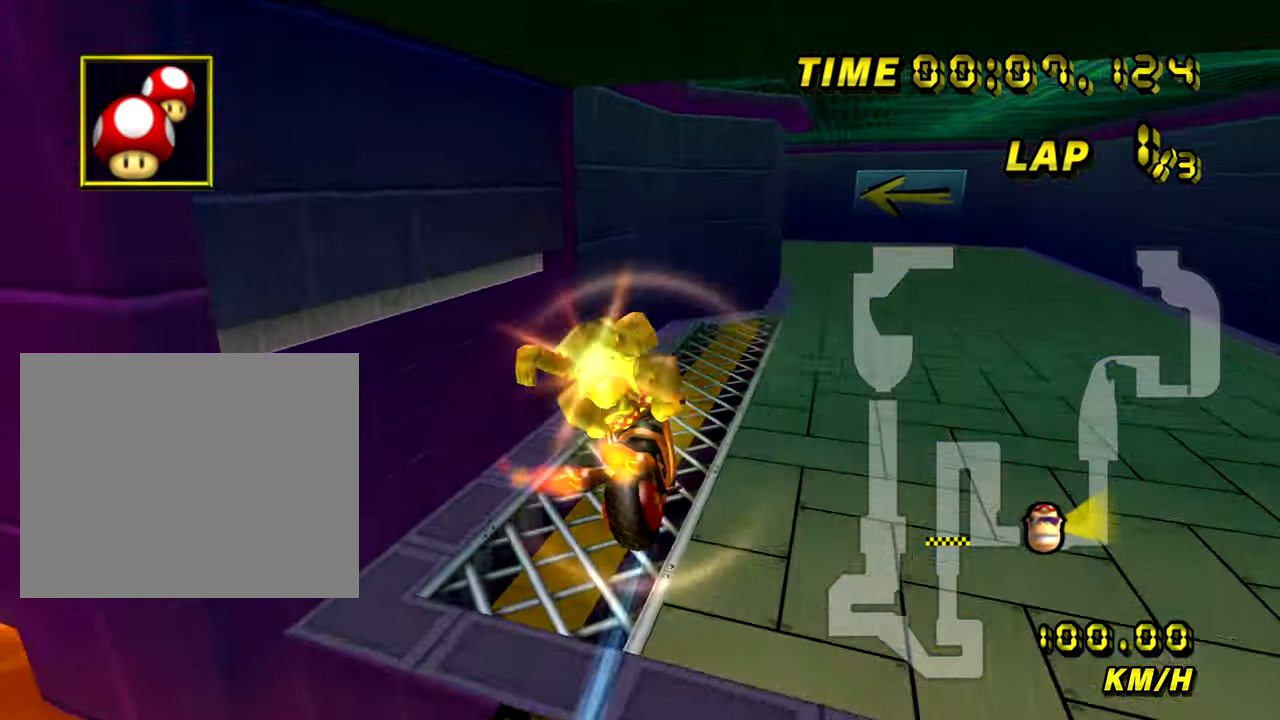
Gameplay with a controller (Nintendo layout); each line is a JSON object with the inputs held at the frame after it. "events" lists button and stick changes between this image and that frame as [ms after this image, input, new state], when the widget could be followed in between. Not read: B L3 R3 X Y Z.
{"buttons": ["A", "R1"], "left_stick": "right", "events": []}
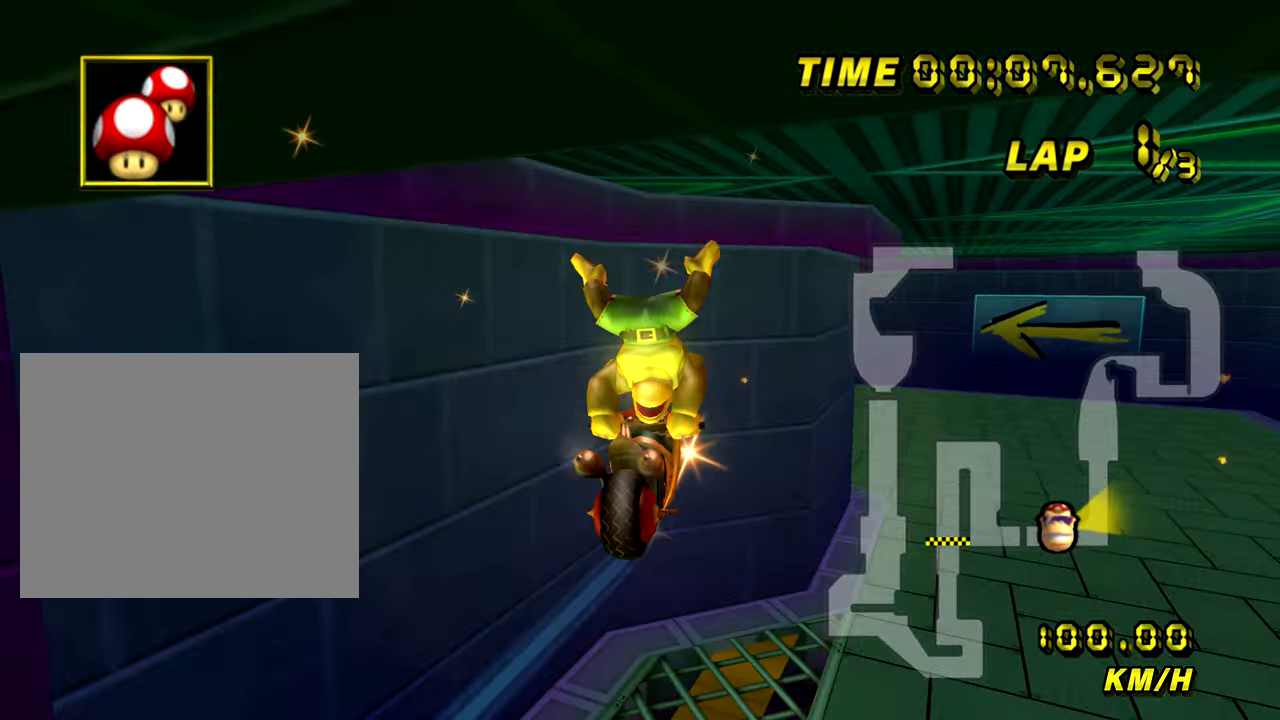
{"buttons": ["A", "R1"], "left_stick": "up", "events": [[383, "left_stick", "up"]]}
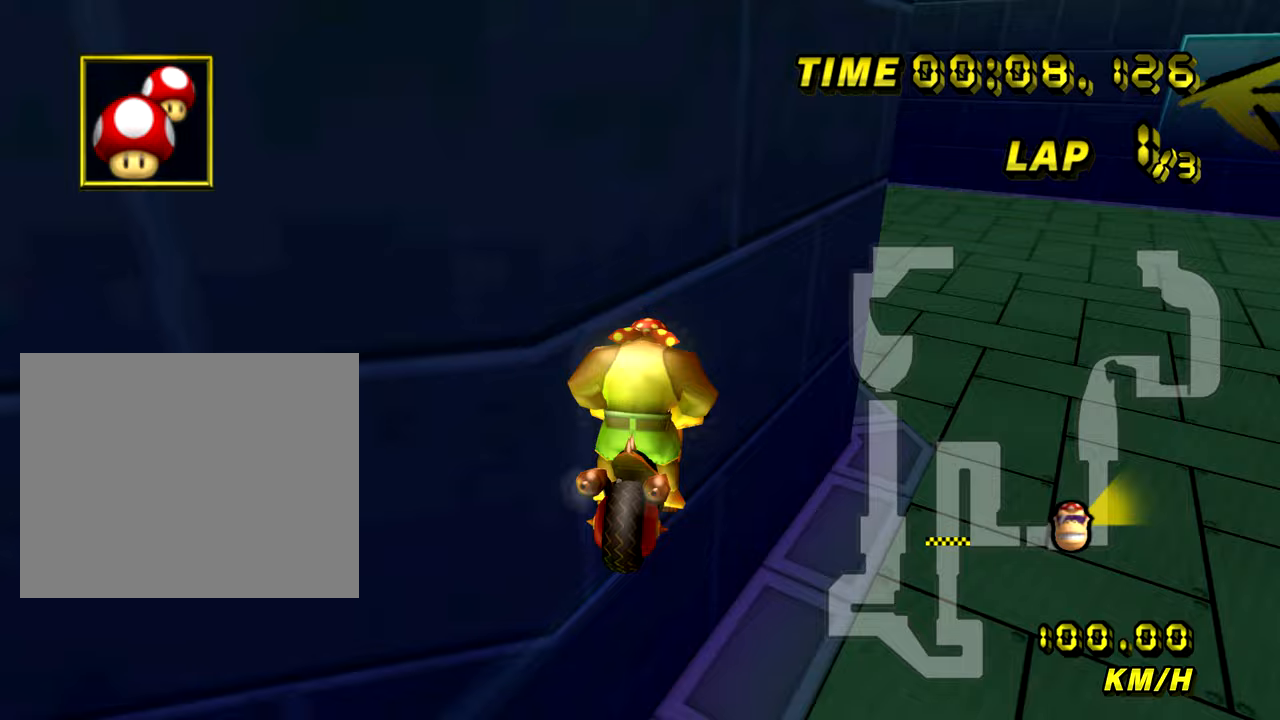
{"buttons": ["A", "R1"], "left_stick": "left", "events": [[117, "left_stick", "center"], [250, "left_stick", "up-left"], [400, "left_stick", "left"]]}
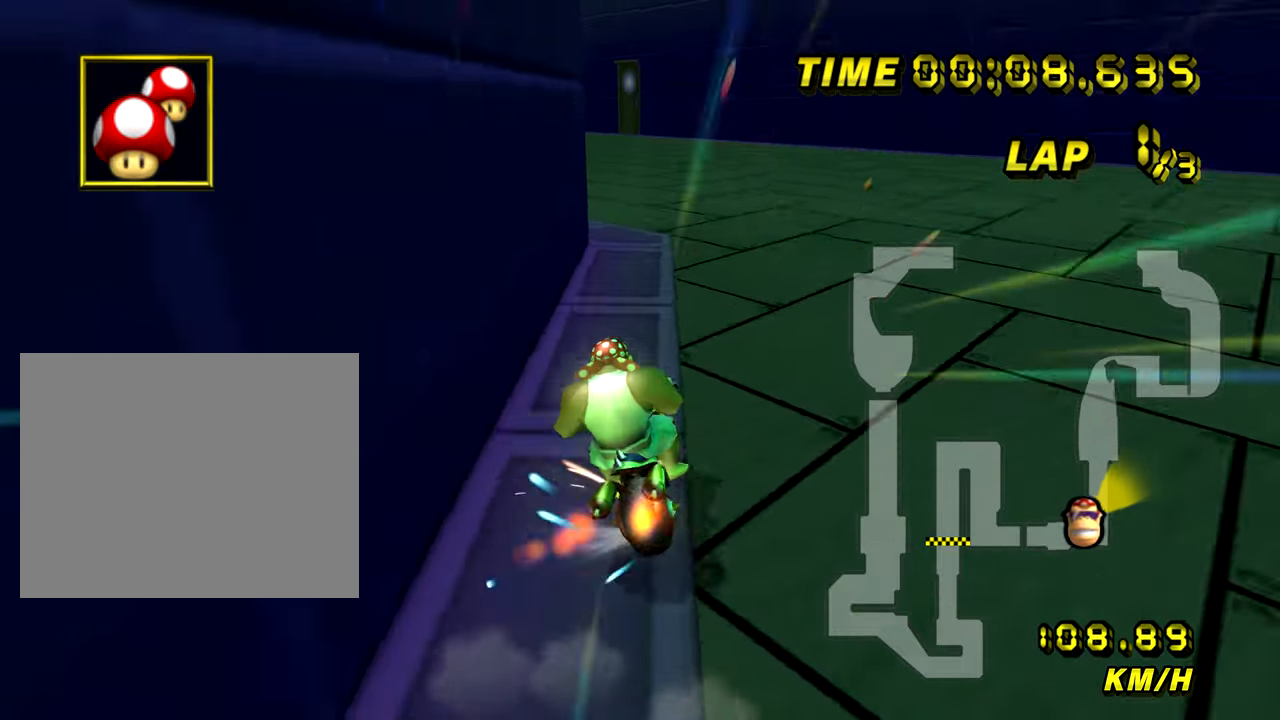
{"buttons": ["A", "R1"], "left_stick": "left", "events": [[183, "left_stick", "up-left"], [316, "left_stick", "left"]]}
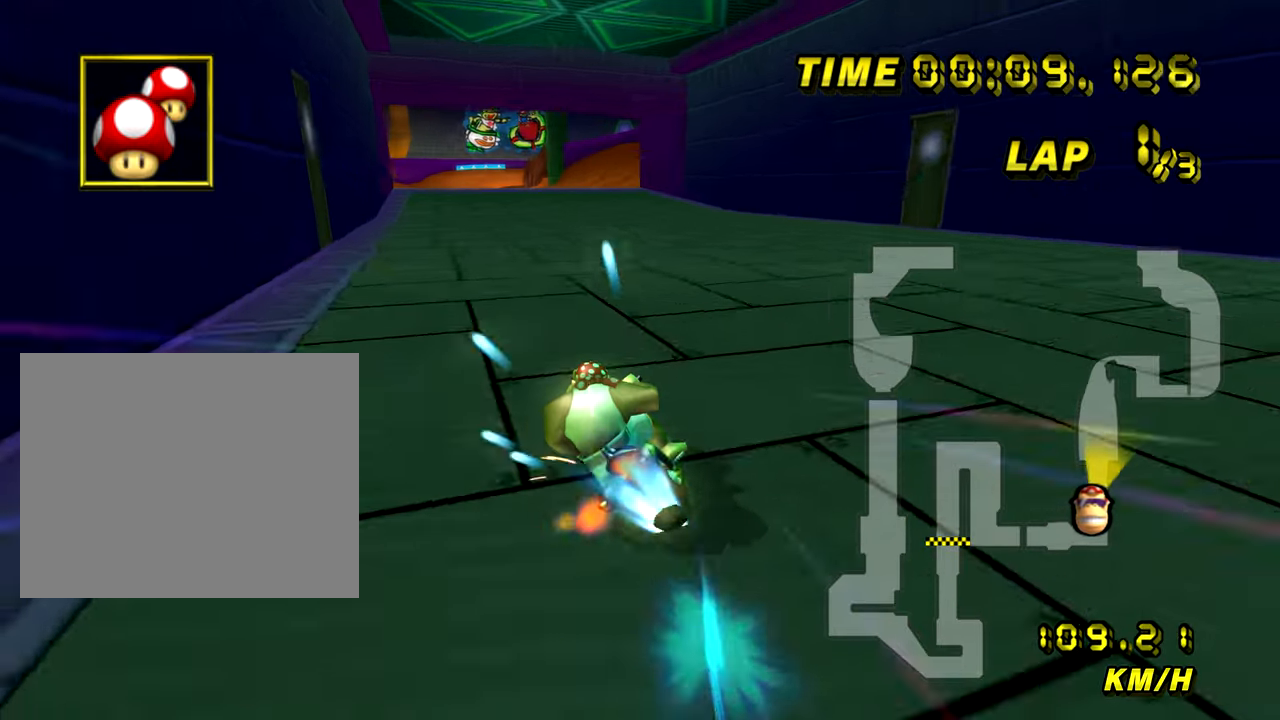
{"buttons": ["A"], "left_stick": "right", "events": [[50, "R1", "up"], [67, "left_stick", "right"]]}
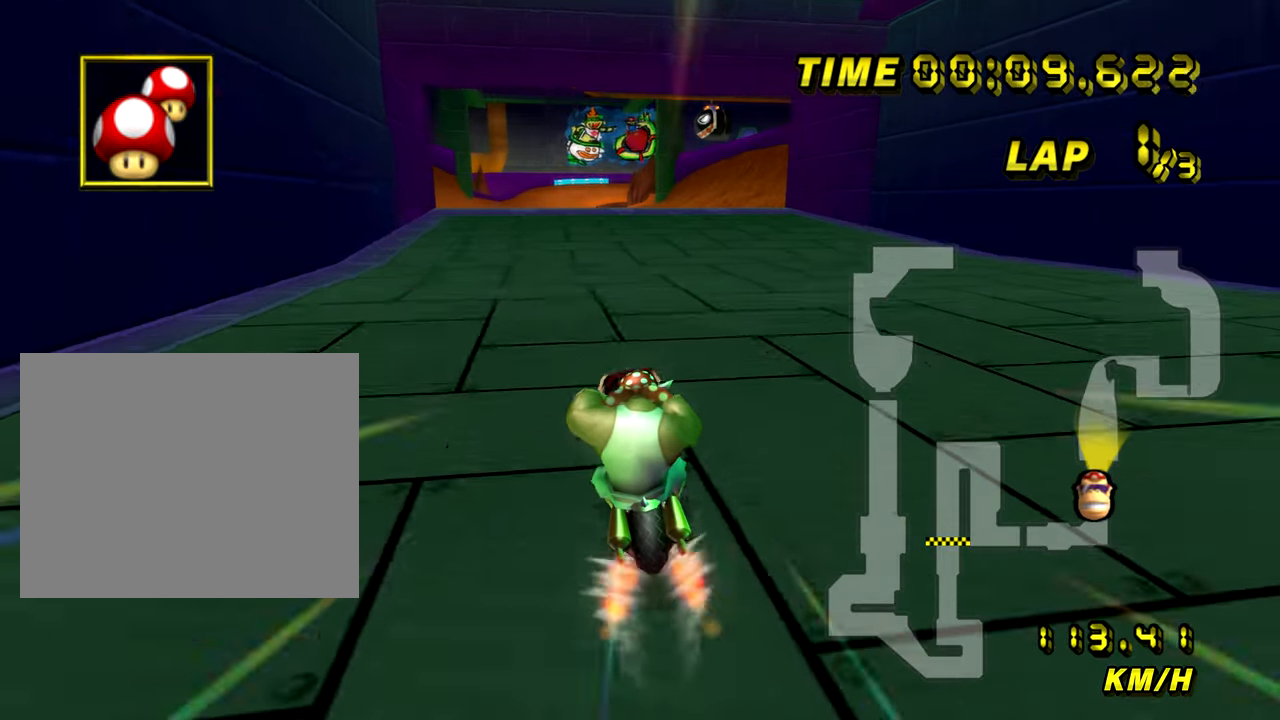
{"buttons": ["A"], "left_stick": "center", "events": [[117, "left_stick", "center"]]}
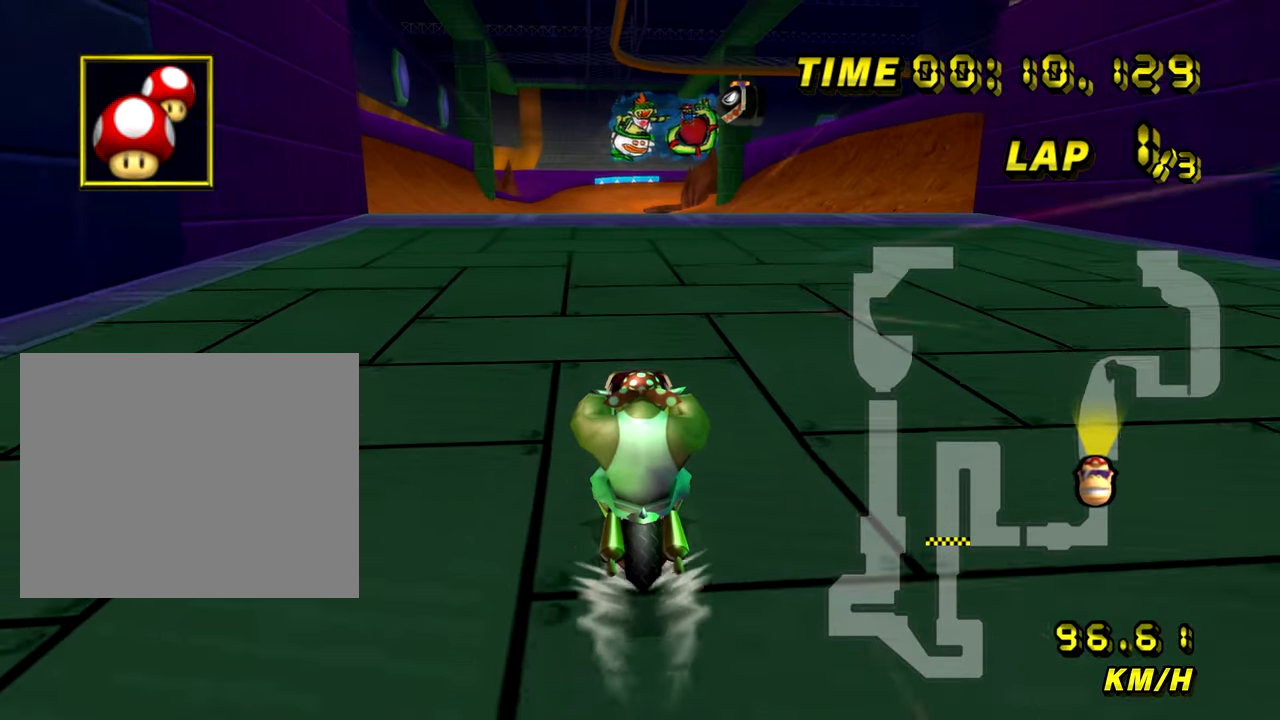
{"buttons": ["A"], "left_stick": "center", "events": []}
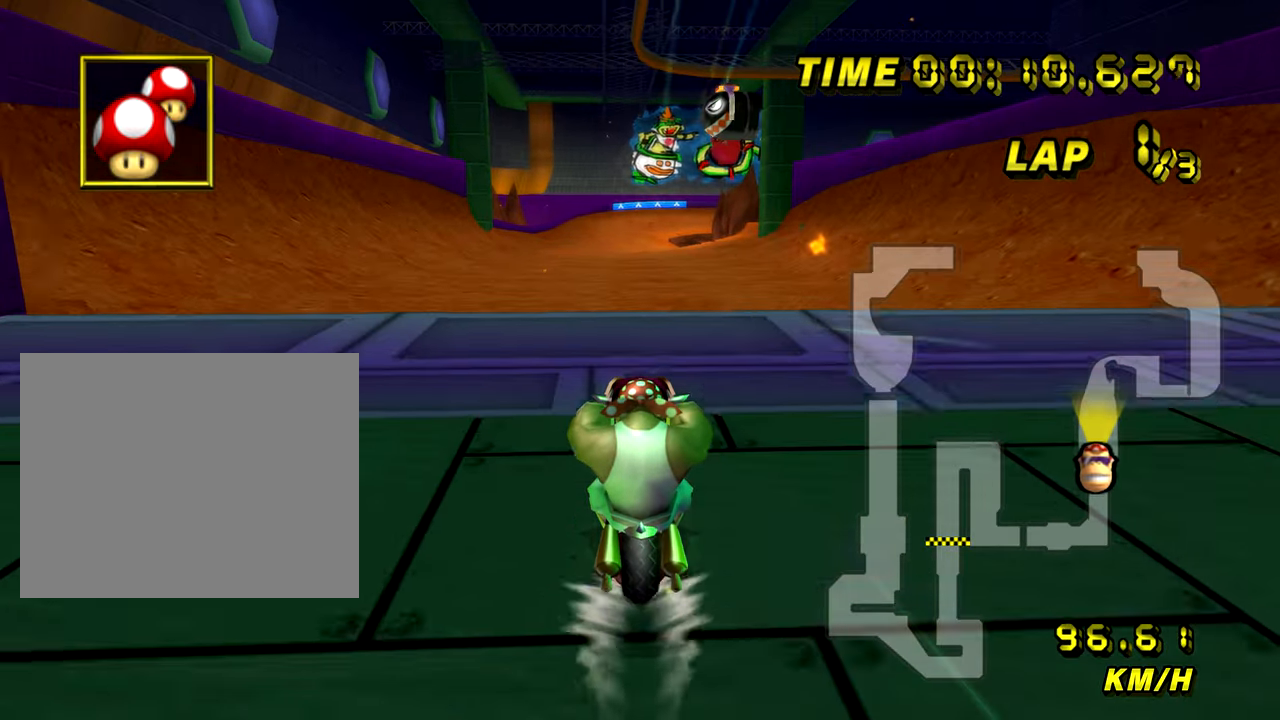
{"buttons": ["A"], "left_stick": "down", "events": [[500, "left_stick", "down"]]}
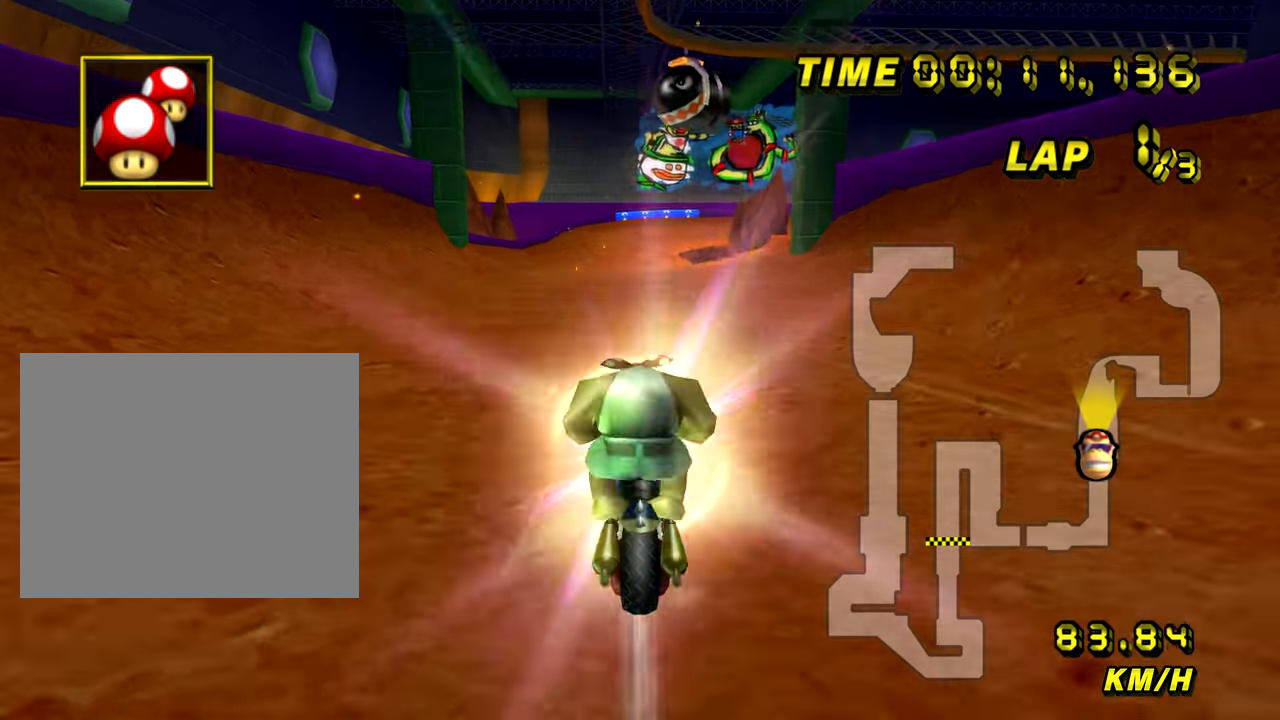
{"buttons": ["A"], "left_stick": "center", "events": [[484, "left_stick", "center"]]}